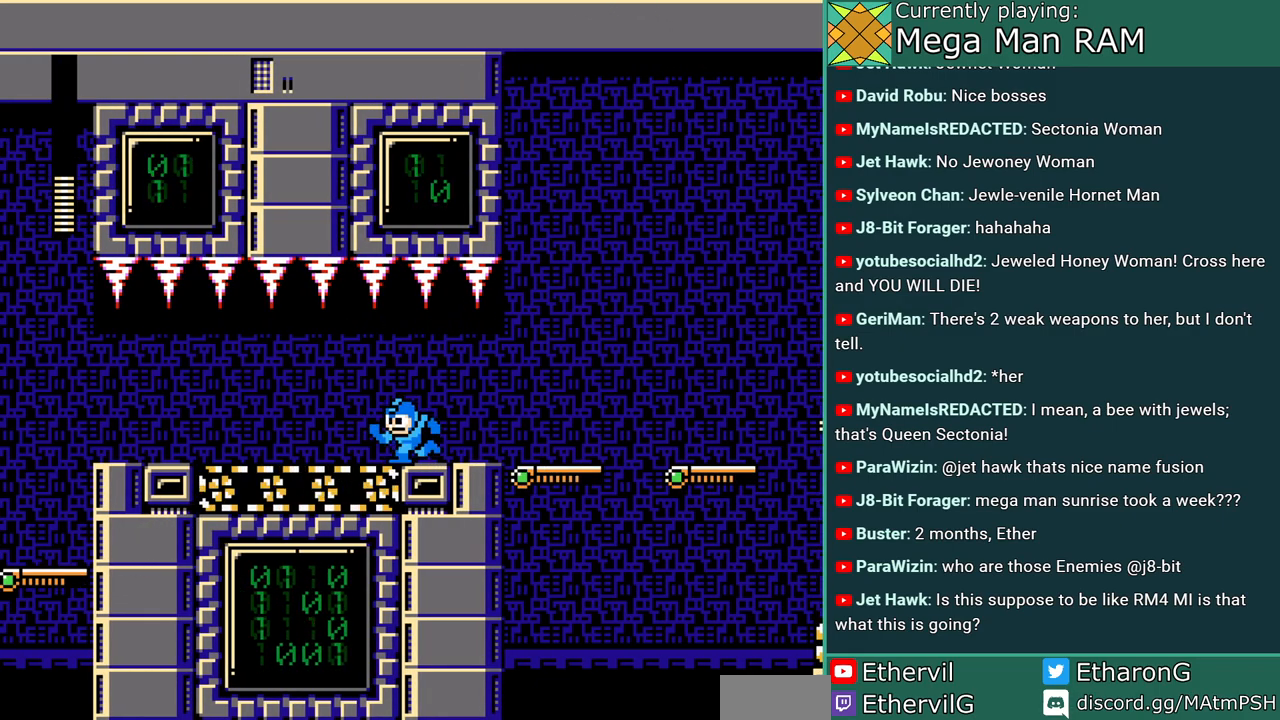
Gameplay with a controller; each line is a JSON object with the inputs held at the frame after it. "events" lists button and stick changes between this image and that frame as [ms after this image, input, new state], when the widget could be followed in between. Not read: L3 R3 START.
{"buttons": ["A", "DPAD_LEFT"], "events": []}
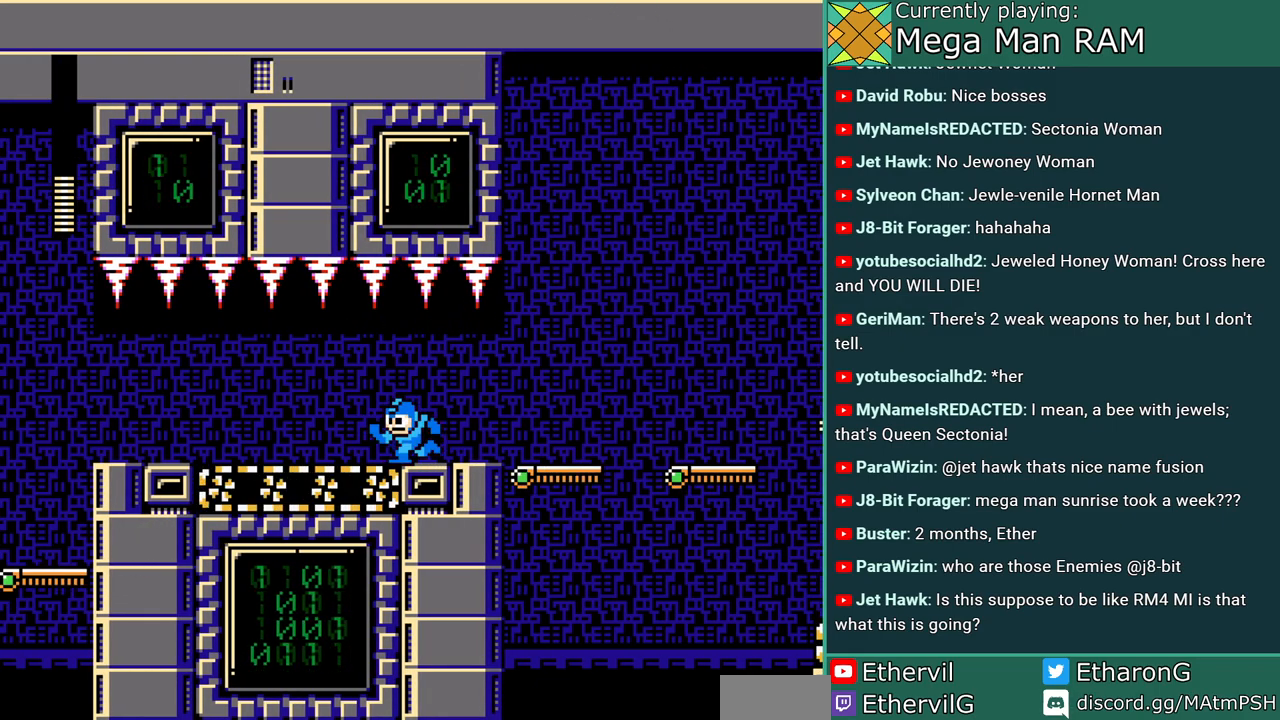
{"buttons": ["A", "DPAD_RIGHT"], "events": [[233, "DPAD_LEFT", "up"], [267, "DPAD_RIGHT", "down"]]}
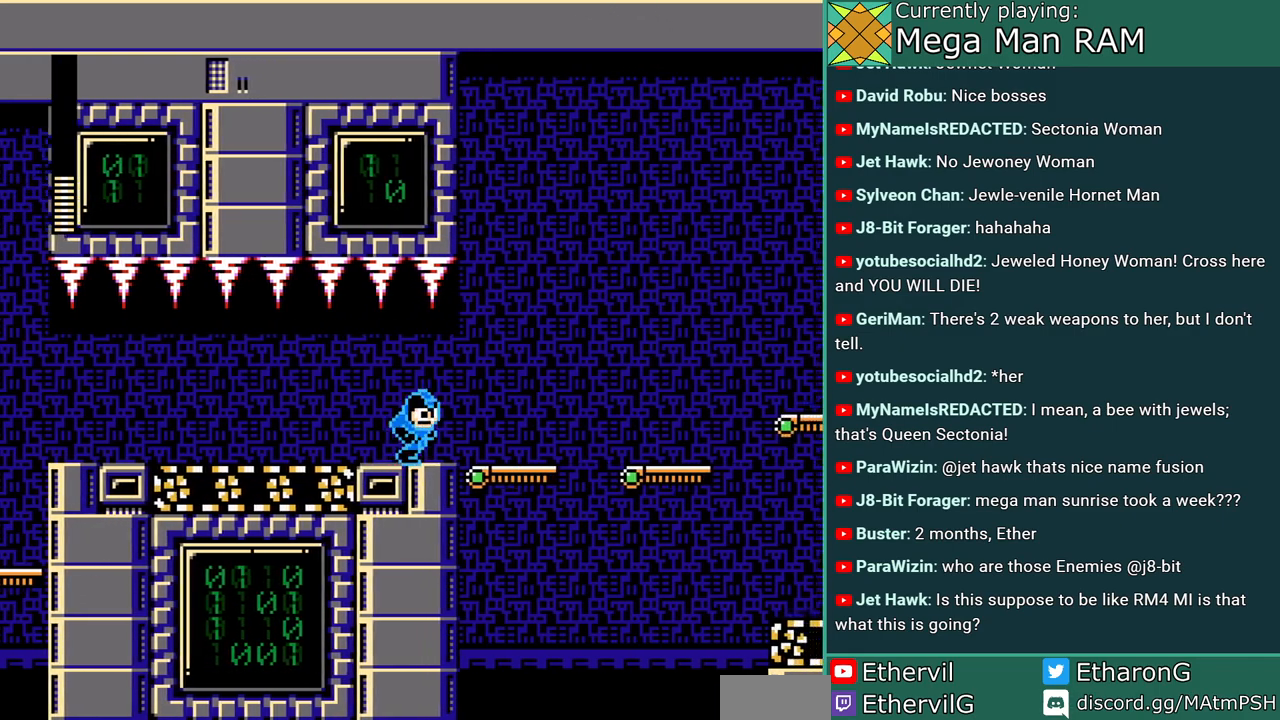
{"buttons": ["A", "B", "C", "DPAD_RIGHT"], "events": [[267, "C", "down"], [383, "B", "down"]]}
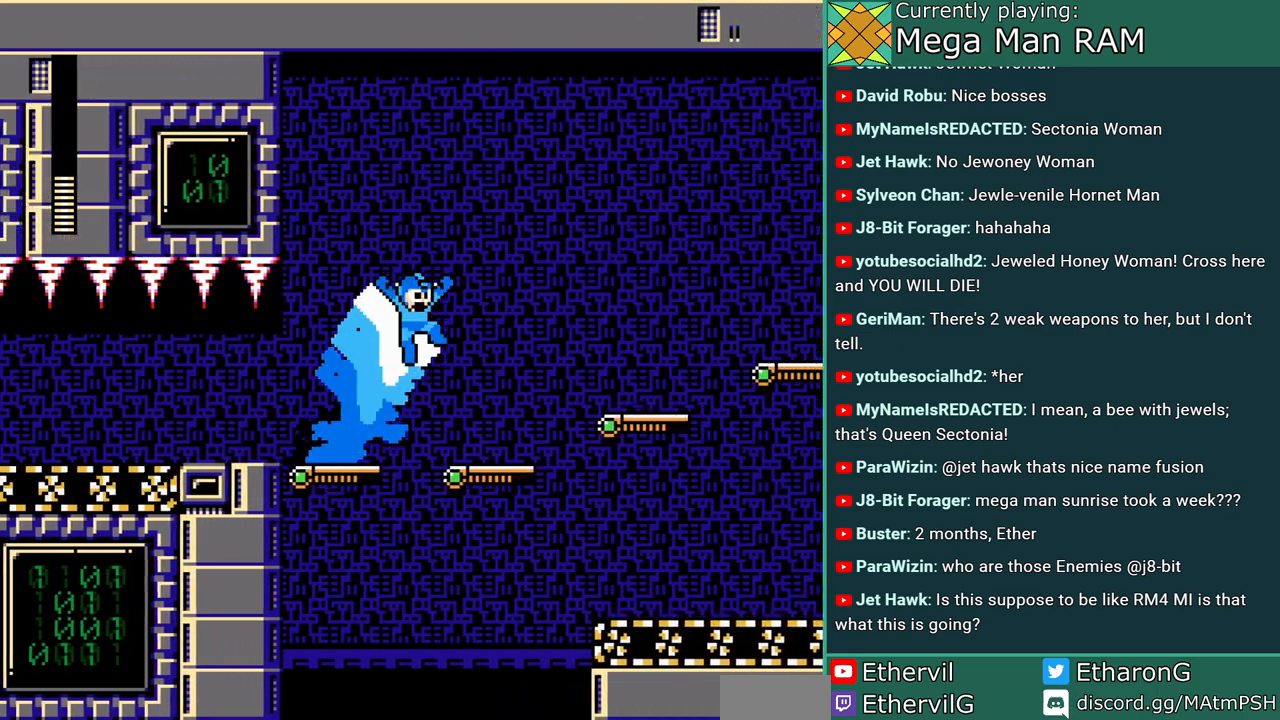
{"buttons": ["A", "DPAD_RIGHT"], "events": [[367, "B", "up"], [367, "C", "up"]]}
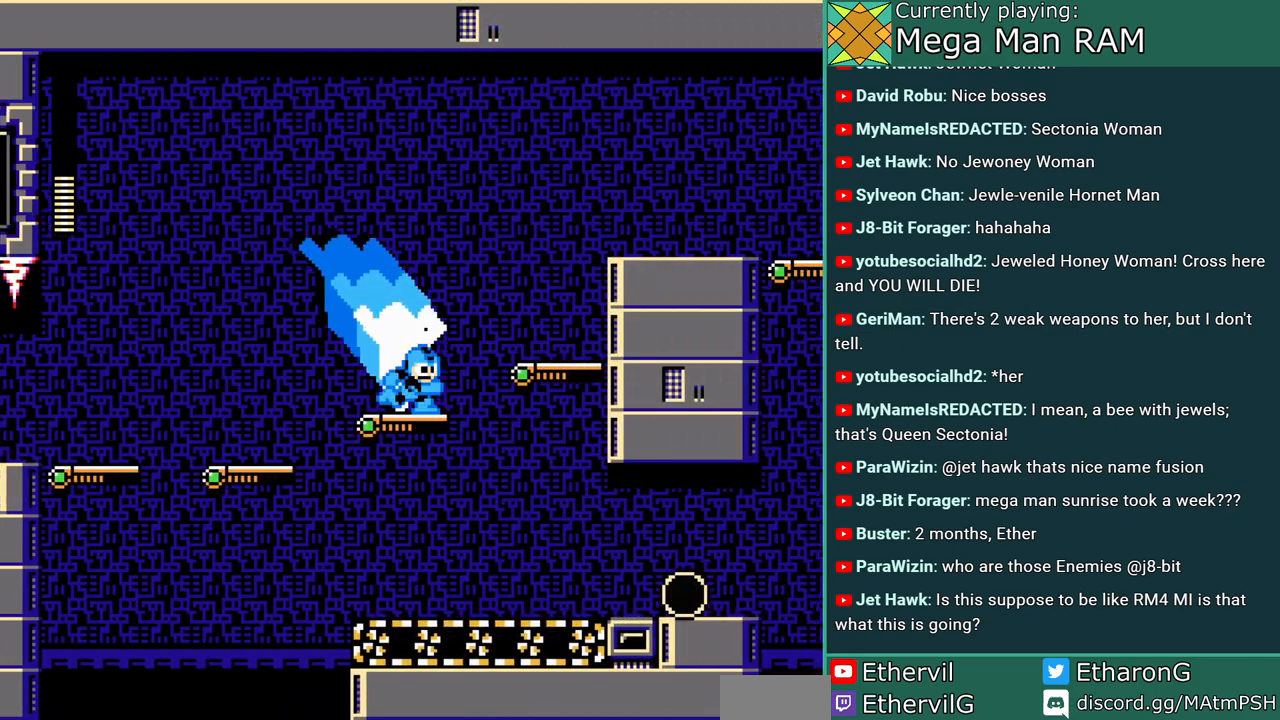
{"buttons": ["A", "DPAD_RIGHT"], "events": [[83, "B", "down"], [300, "B", "up"]]}
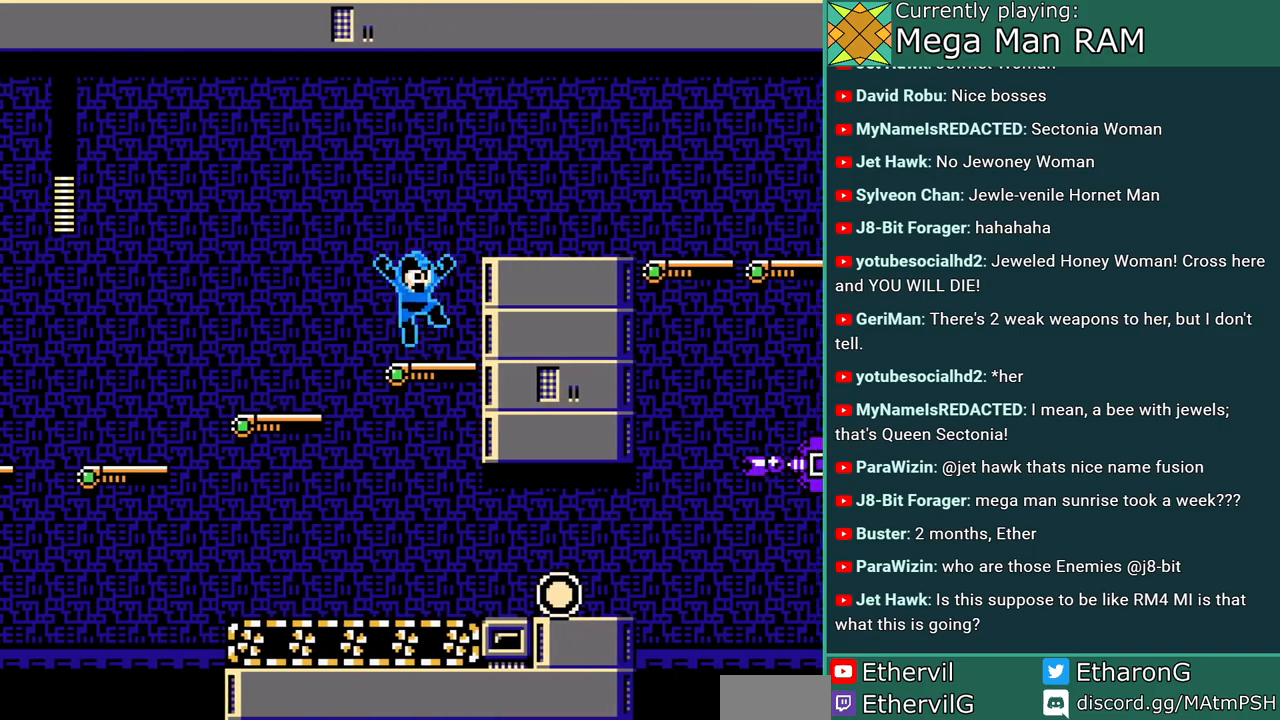
{"buttons": ["A", "DPAD_RIGHT"], "events": [[17, "DPAD_RIGHT", "up"], [50, "DPAD_LEFT", "down"], [150, "C", "down"], [300, "DPAD_LEFT", "up"], [317, "C", "up"], [333, "DPAD_RIGHT", "down"]]}
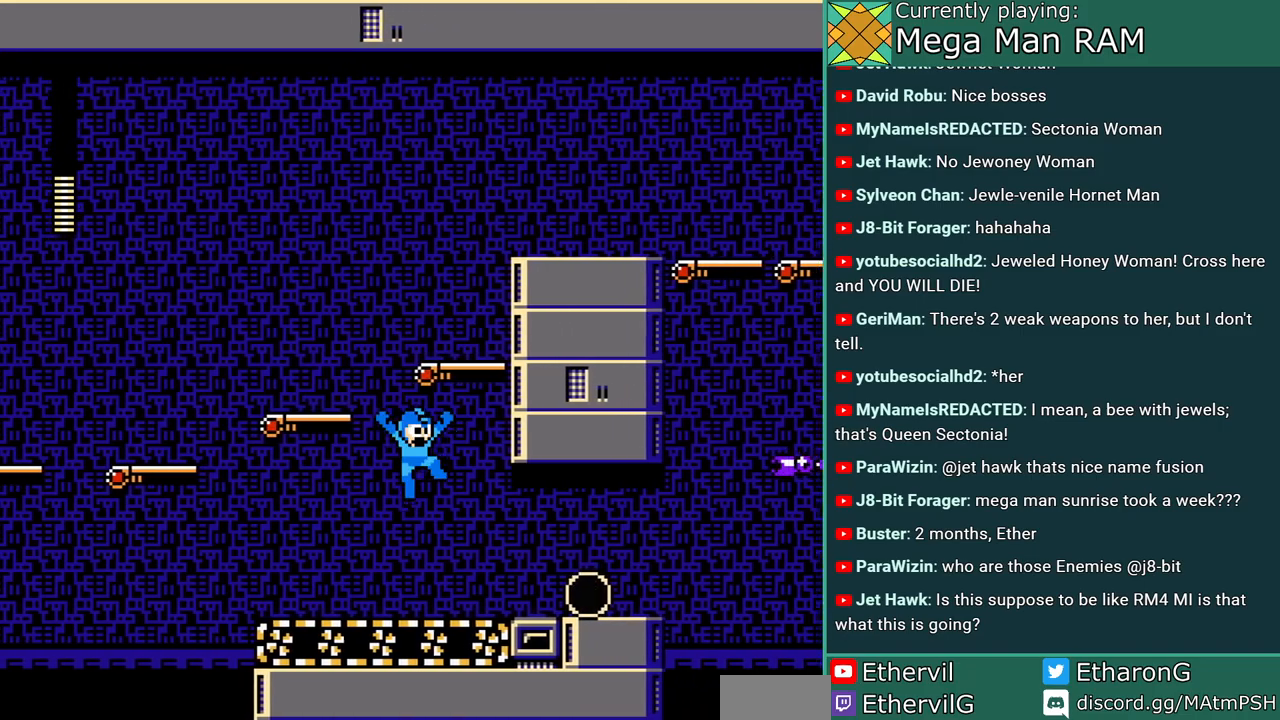
{"buttons": ["A", "B", "DPAD_RIGHT"], "events": [[317, "B", "down"], [417, "A", "up"], [500, "A", "down"]]}
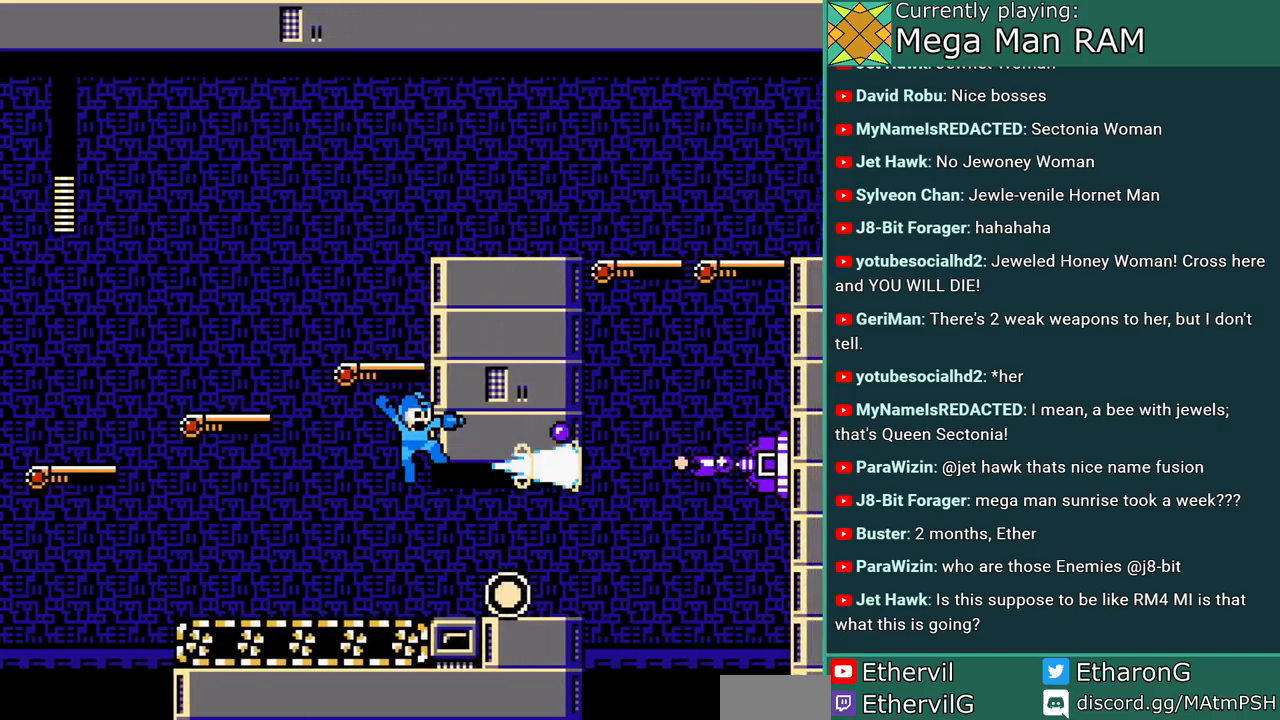
{"buttons": ["A", "B", "DPAD_RIGHT"], "events": [[17, "B", "up"], [133, "A", "up"], [150, "DPAD_RIGHT", "up"], [383, "B", "down"], [417, "DPAD_RIGHT", "down"], [450, "A", "down"]]}
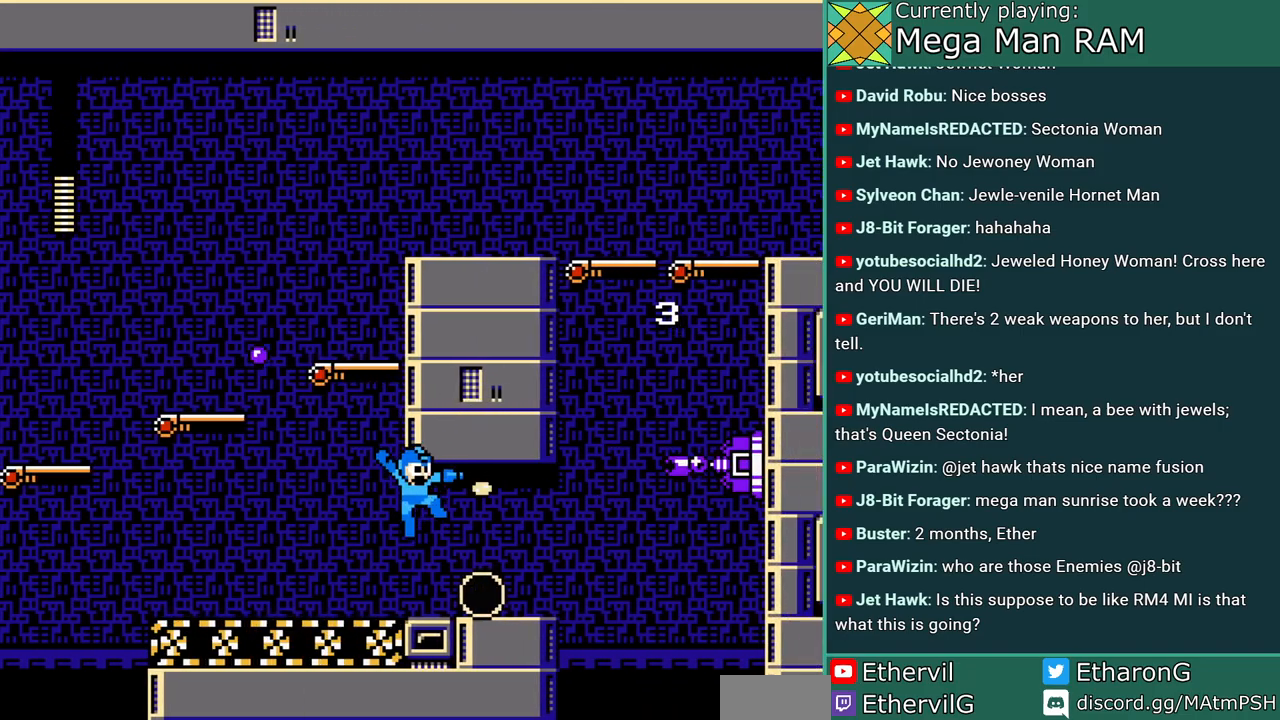
{"buttons": [], "events": [[33, "B", "up"], [67, "A", "up"], [117, "A", "down"], [117, "DPAD_RIGHT", "up"], [167, "A", "up"], [217, "A", "down"], [283, "B", "down"], [300, "A", "up"], [383, "A", "down"], [433, "B", "up"], [467, "A", "up"]]}
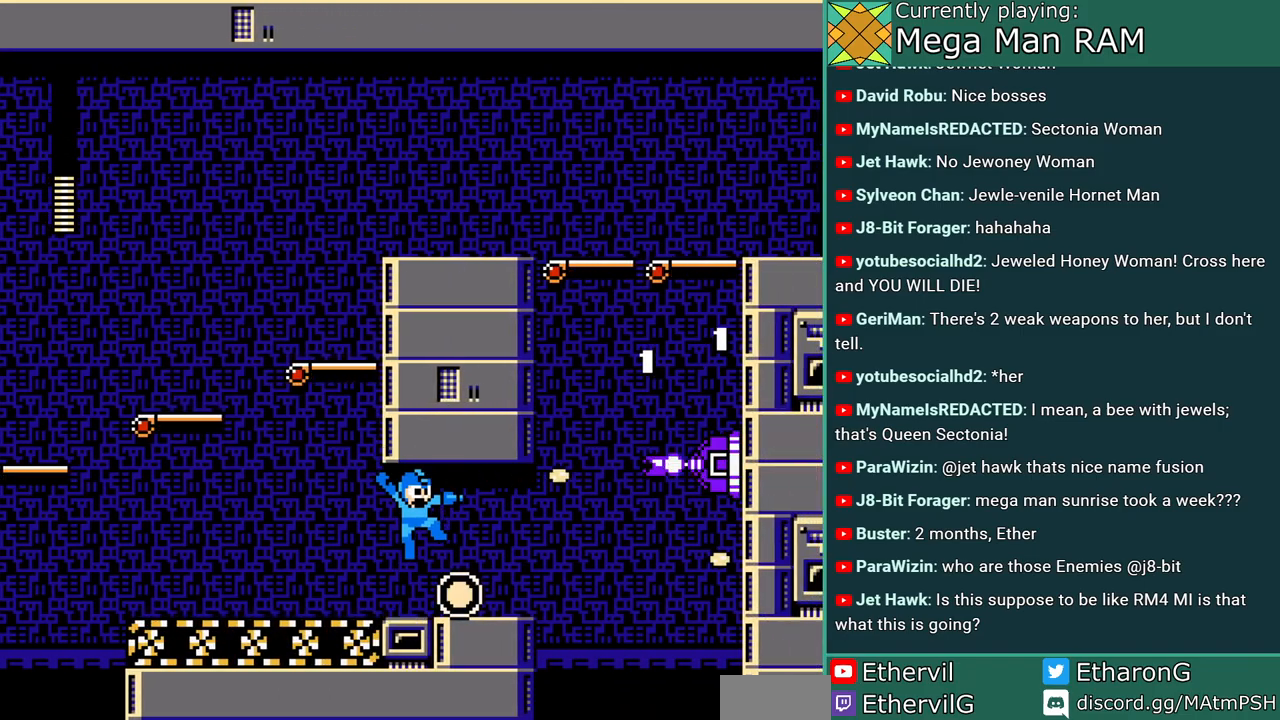
{"buttons": ["DPAD_RIGHT"], "events": [[17, "A", "down"], [100, "A", "up"], [183, "A", "down"], [217, "B", "down"], [250, "A", "up"], [333, "A", "down"], [383, "B", "up"], [467, "A", "up"], [467, "DPAD_RIGHT", "down"]]}
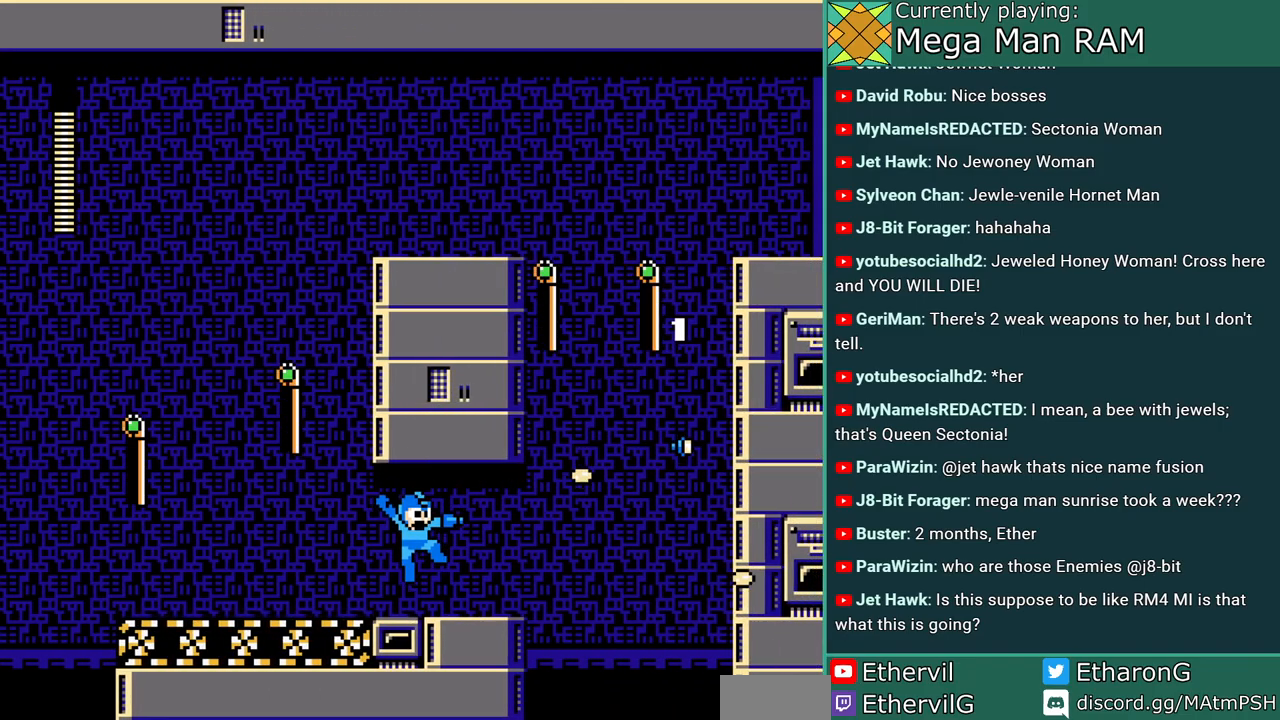
{"buttons": ["L1", "DPAD_LEFT"], "events": [[117, "DPAD_RIGHT", "up"], [383, "DPAD_LEFT", "down"], [400, "L1", "down"]]}
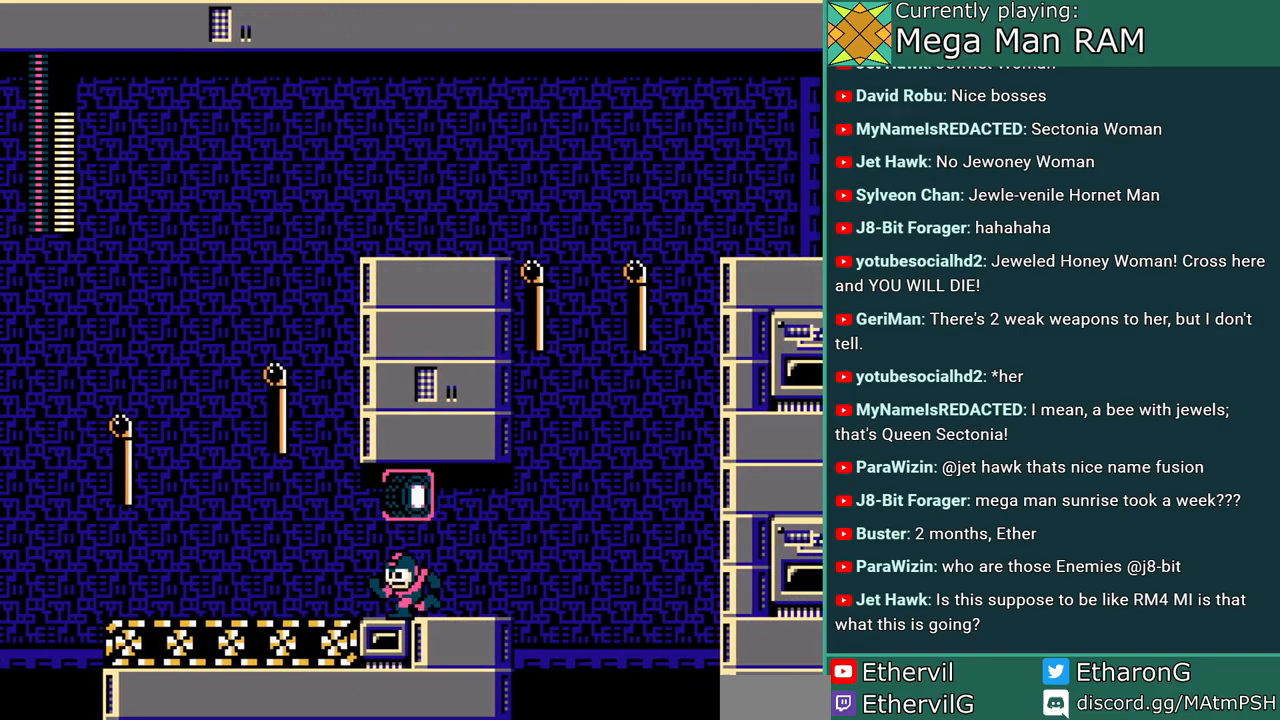
{"buttons": ["R1", "DPAD_RIGHT"], "events": [[33, "L1", "up"], [50, "DPAD_LEFT", "up"], [333, "R1", "down"], [350, "DPAD_RIGHT", "down"], [400, "R1", "up"], [450, "R1", "down"]]}
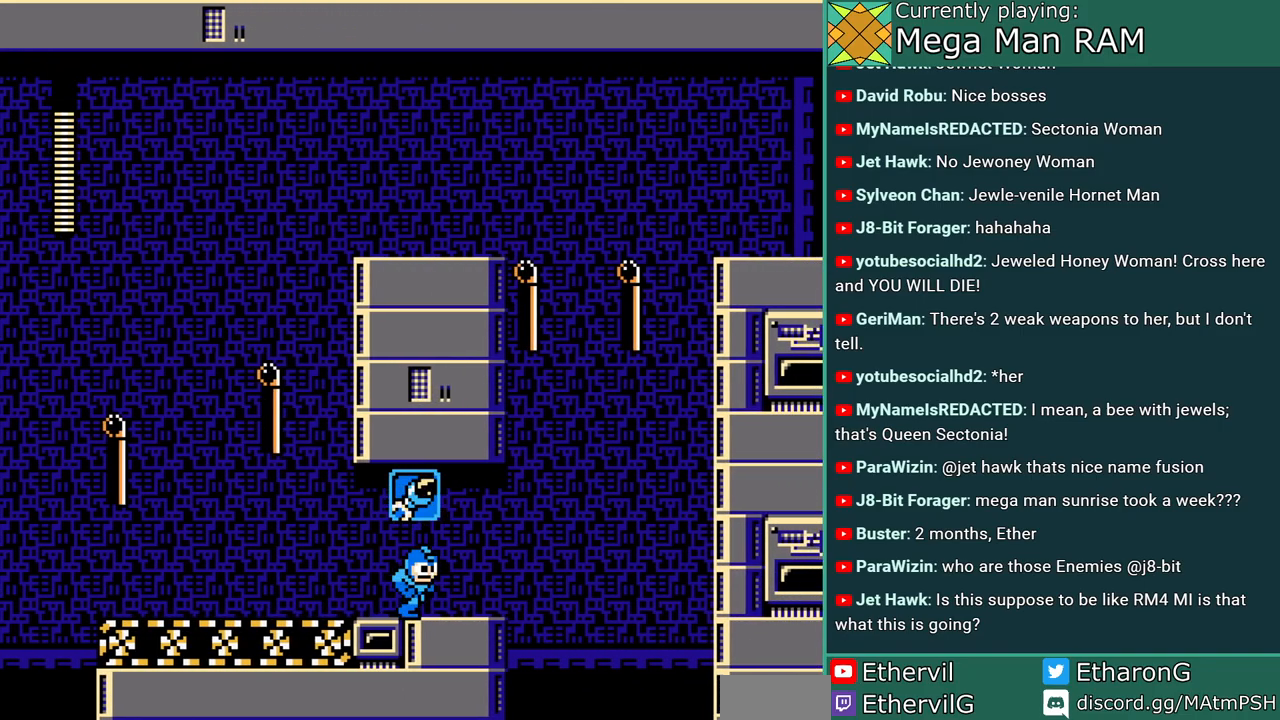
{"buttons": ["A", "DPAD_LEFT"], "events": [[17, "R1", "up"], [33, "DPAD_RIGHT", "up"], [67, "DPAD_LEFT", "down"], [300, "A", "down"]]}
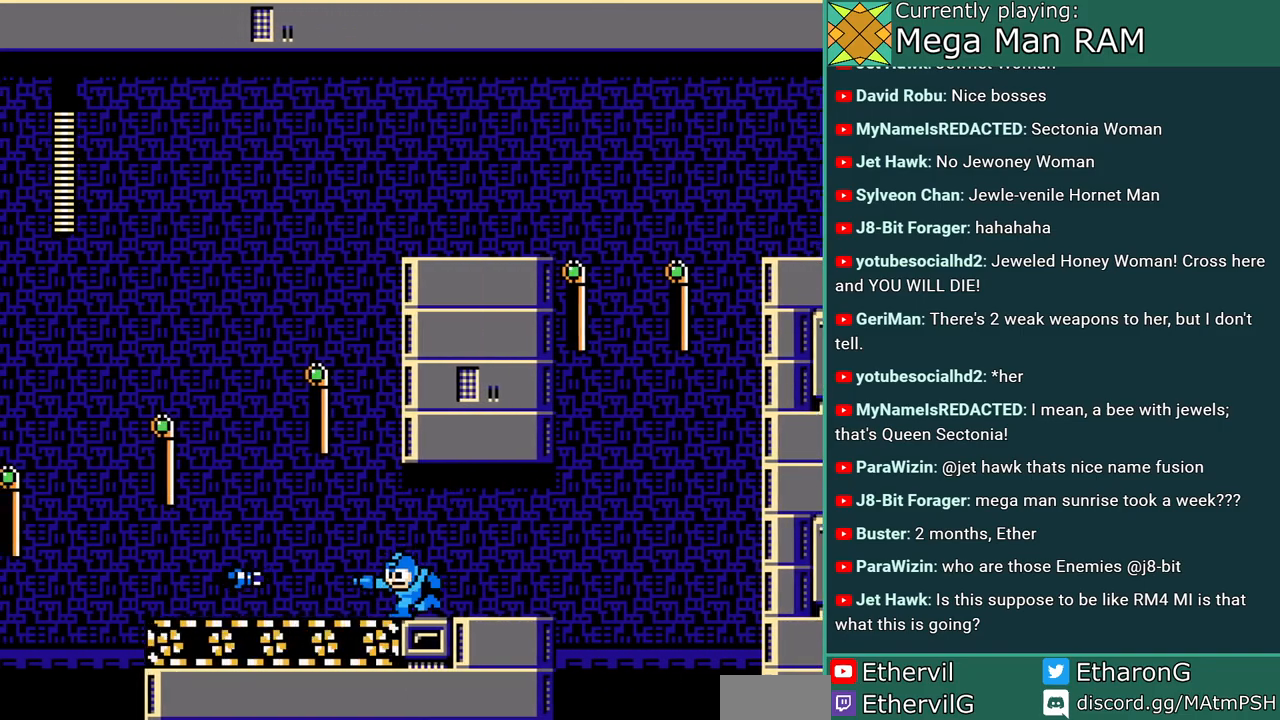
{"buttons": ["A", "DPAD_LEFT"], "events": [[150, "A", "up"], [217, "R1", "down"], [333, "R1", "up"], [433, "A", "down"]]}
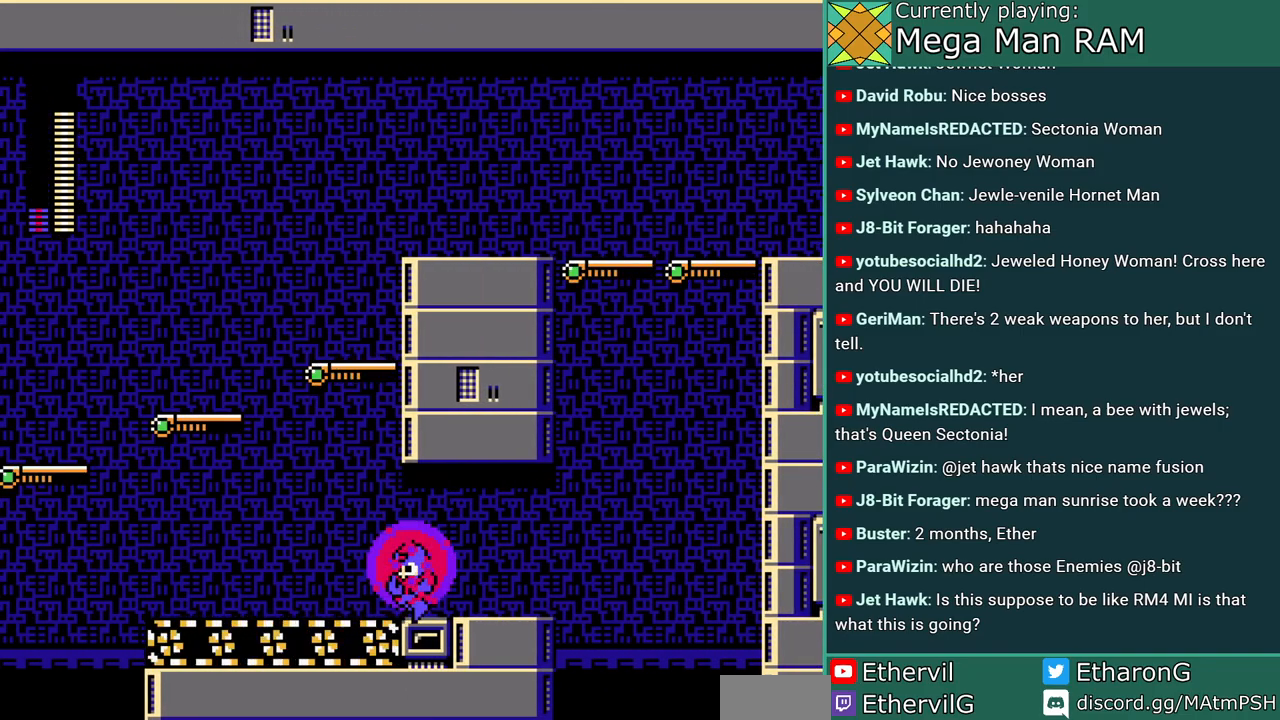
{"buttons": ["DPAD_LEFT"], "events": [[300, "A", "up"], [367, "R1", "down"], [450, "R1", "up"]]}
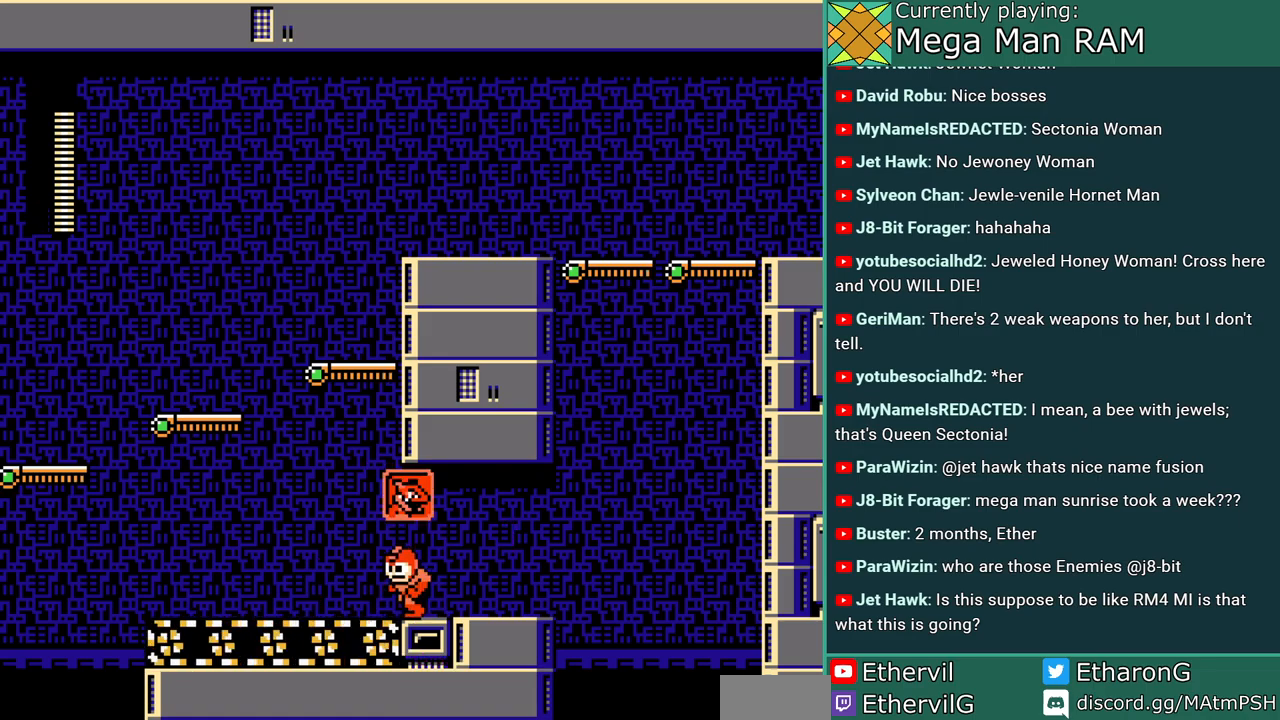
{"buttons": ["DPAD_LEFT"], "events": [[33, "R1", "down"], [83, "R1", "up"], [350, "R1", "down"], [450, "R1", "up"]]}
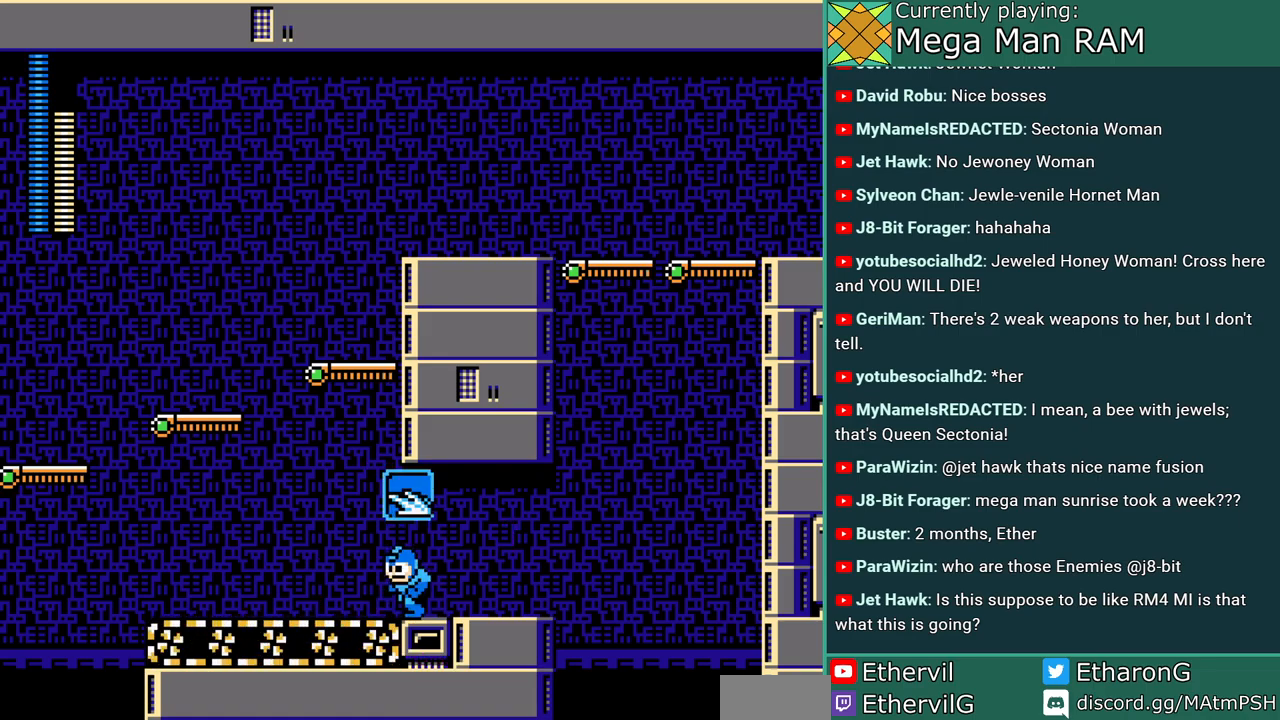
{"buttons": ["A", "DPAD_LEFT"], "events": [[283, "A", "down"]]}
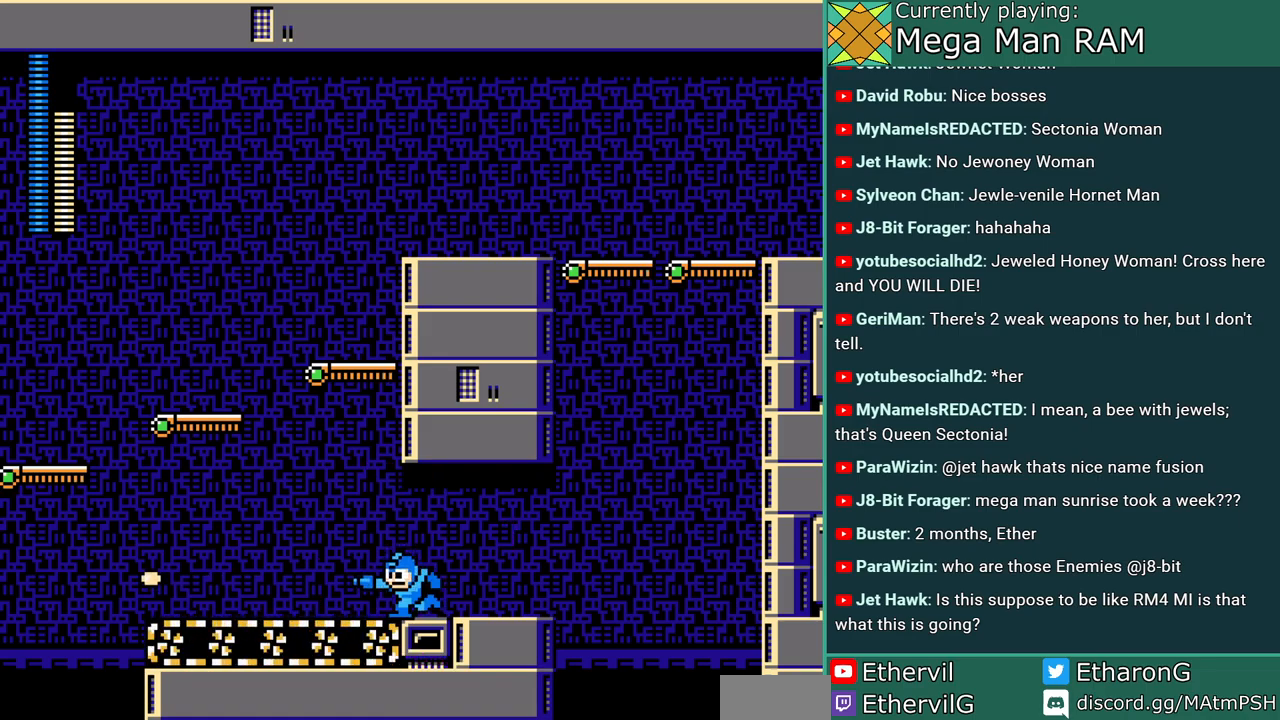
{"buttons": ["A", "DPAD_LEFT"], "events": []}
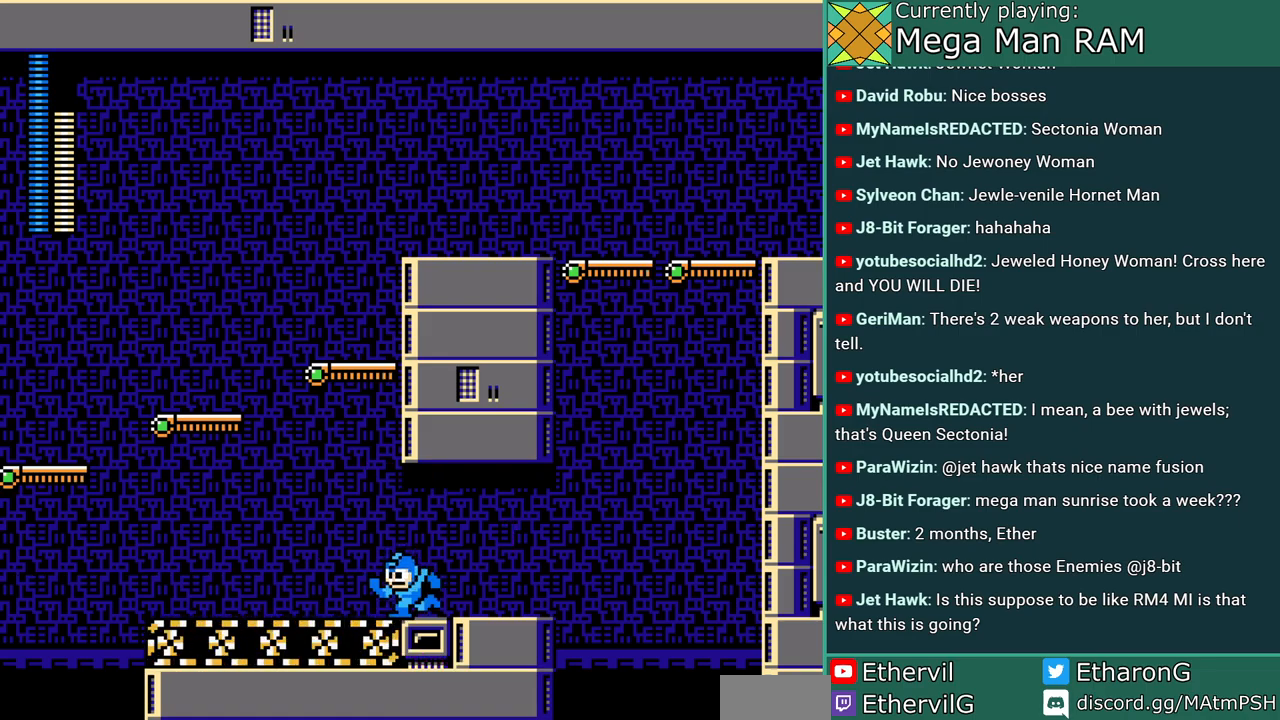
{"buttons": ["A", "DPAD_LEFT"], "events": []}
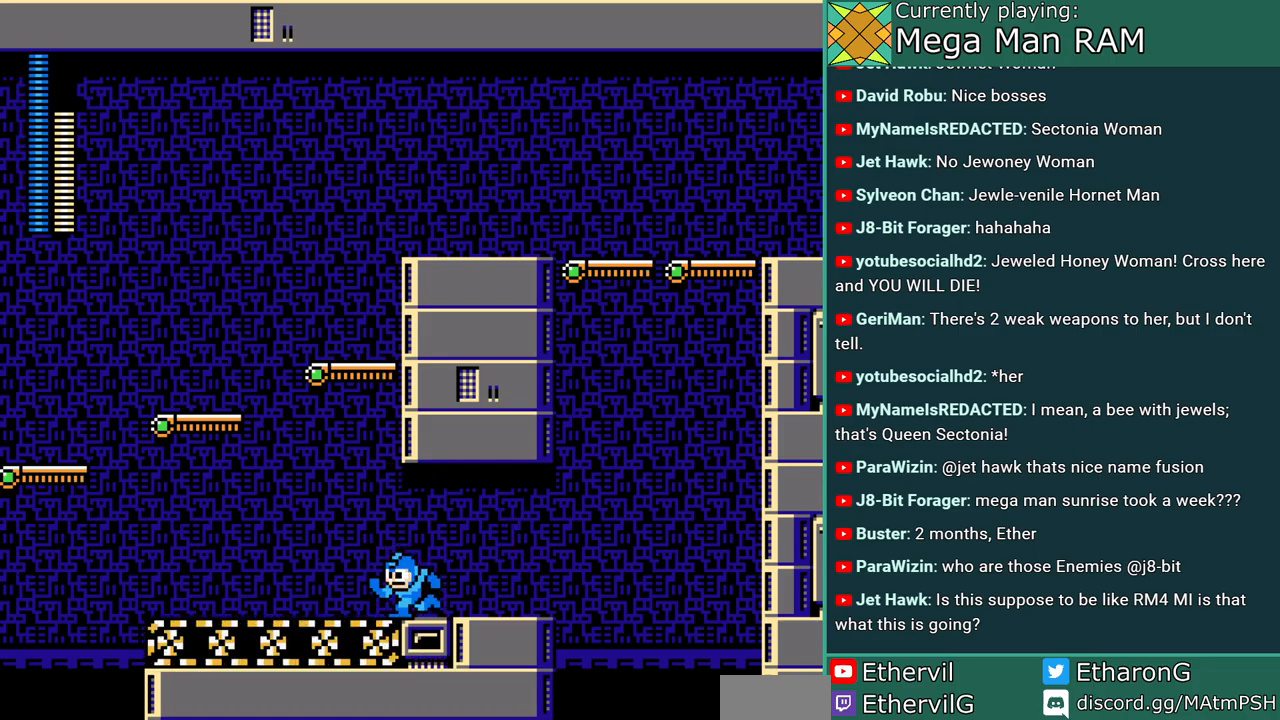
{"buttons": ["A", "B"], "events": [[500, "B", "down"], [500, "DPAD_LEFT", "up"]]}
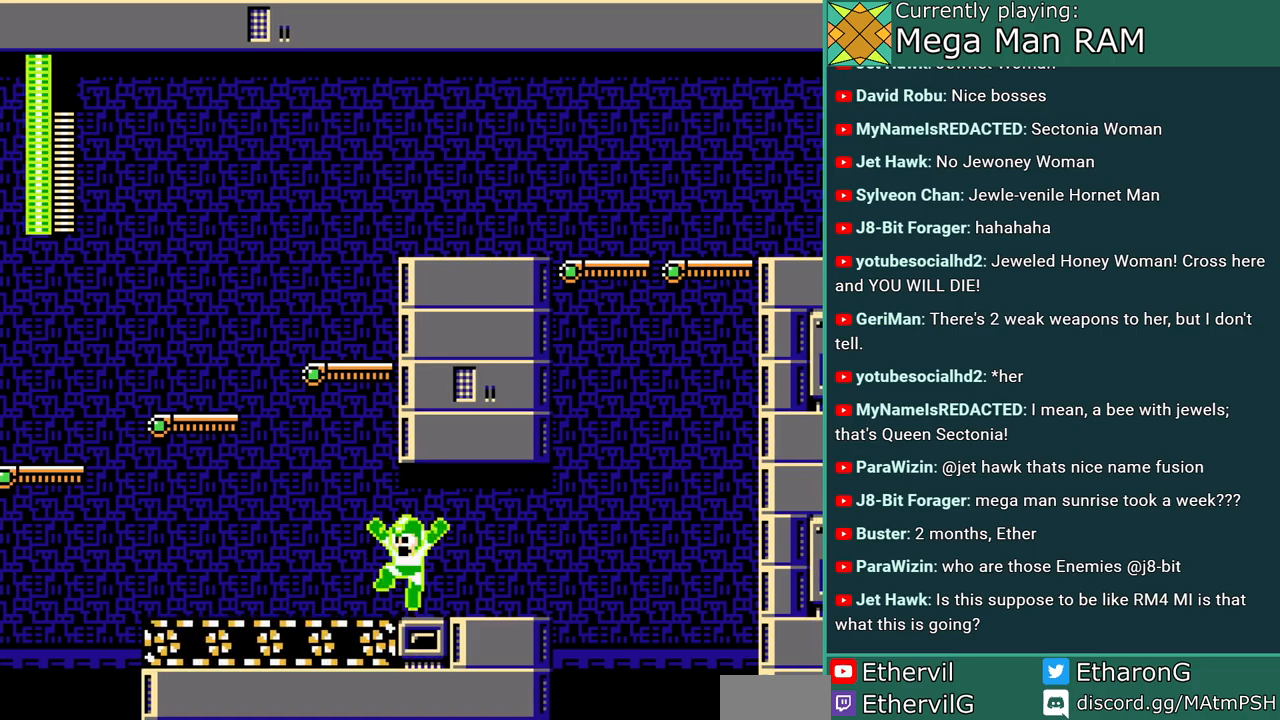
{"buttons": ["A", "DPAD_RIGHT"], "events": [[33, "DPAD_RIGHT", "down"], [117, "B", "up"]]}
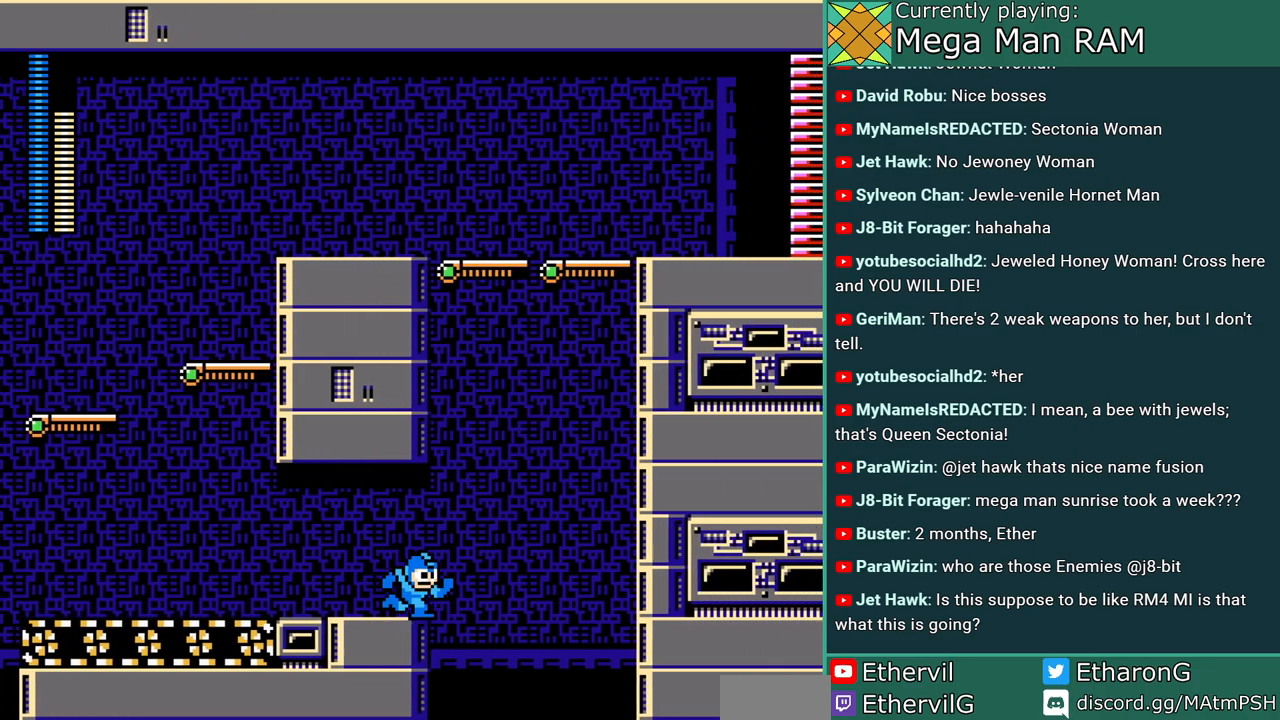
{"buttons": ["A", "DPAD_RIGHT"], "events": [[33, "B", "down"], [250, "B", "up"], [367, "A", "up"], [417, "A", "down"]]}
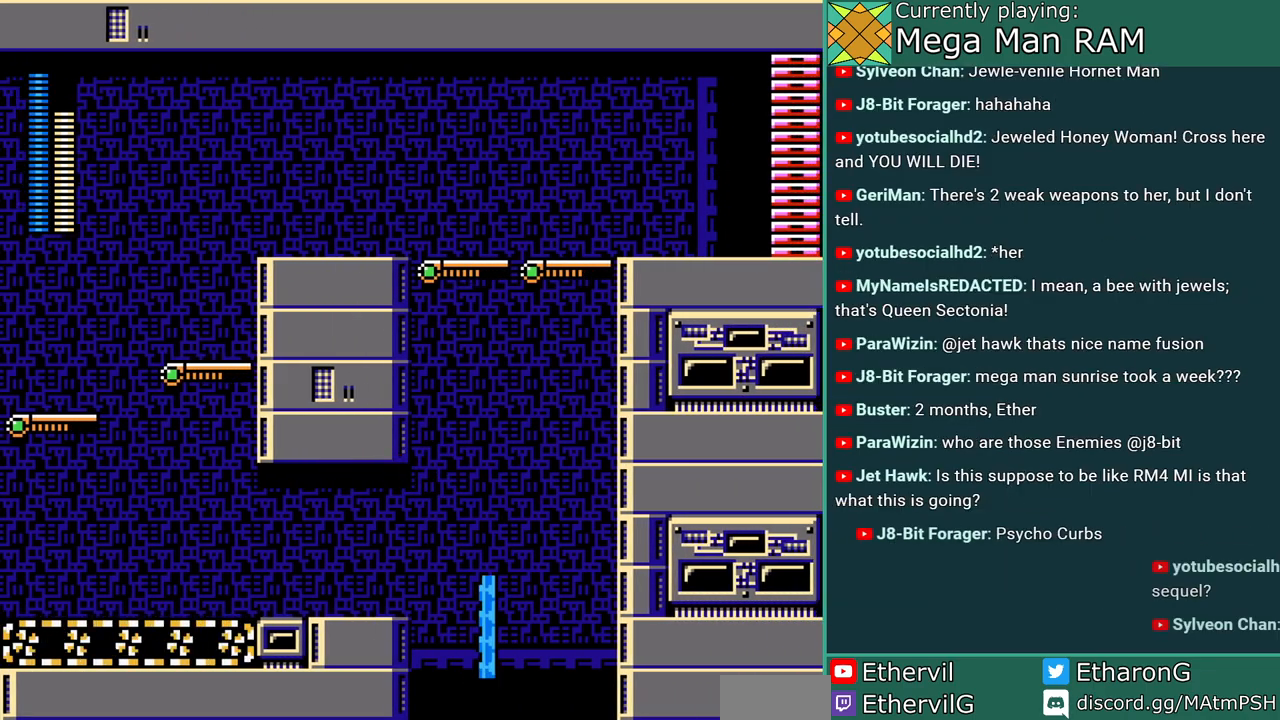
{"buttons": ["A", "DPAD_RIGHT"], "events": []}
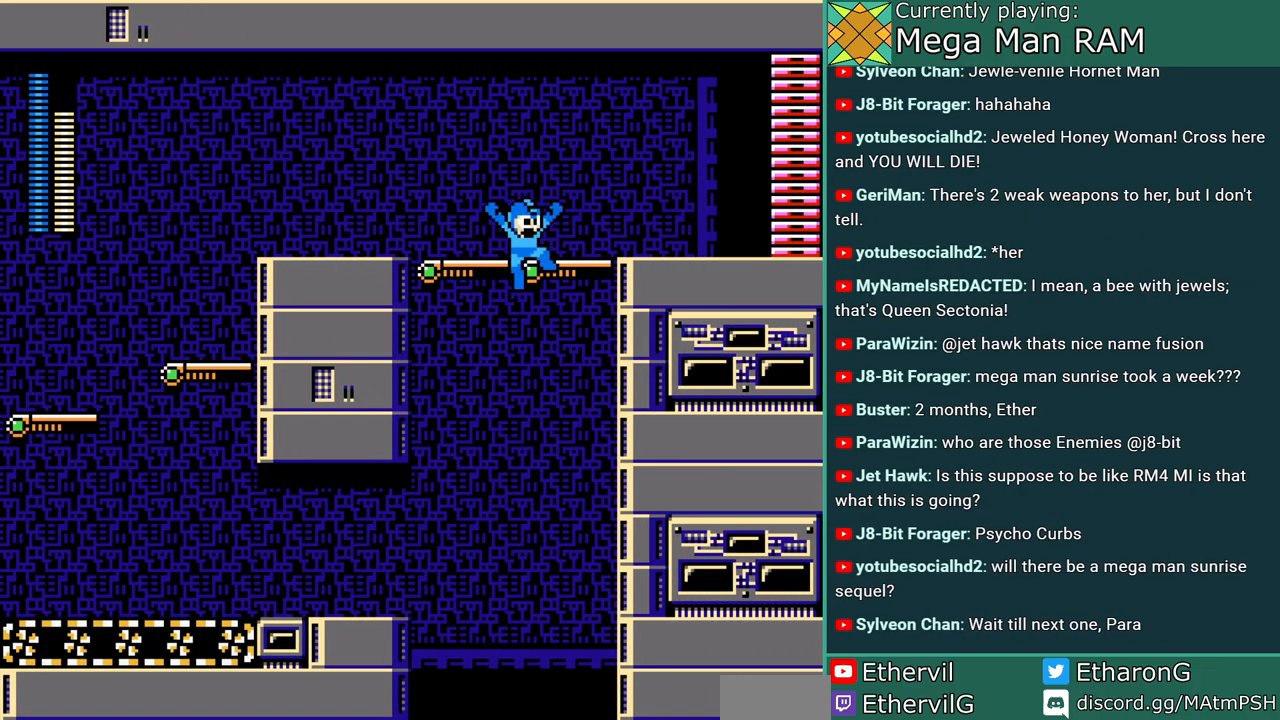
{"buttons": ["A", "B"], "events": [[417, "B", "down"], [433, "DPAD_RIGHT", "up"]]}
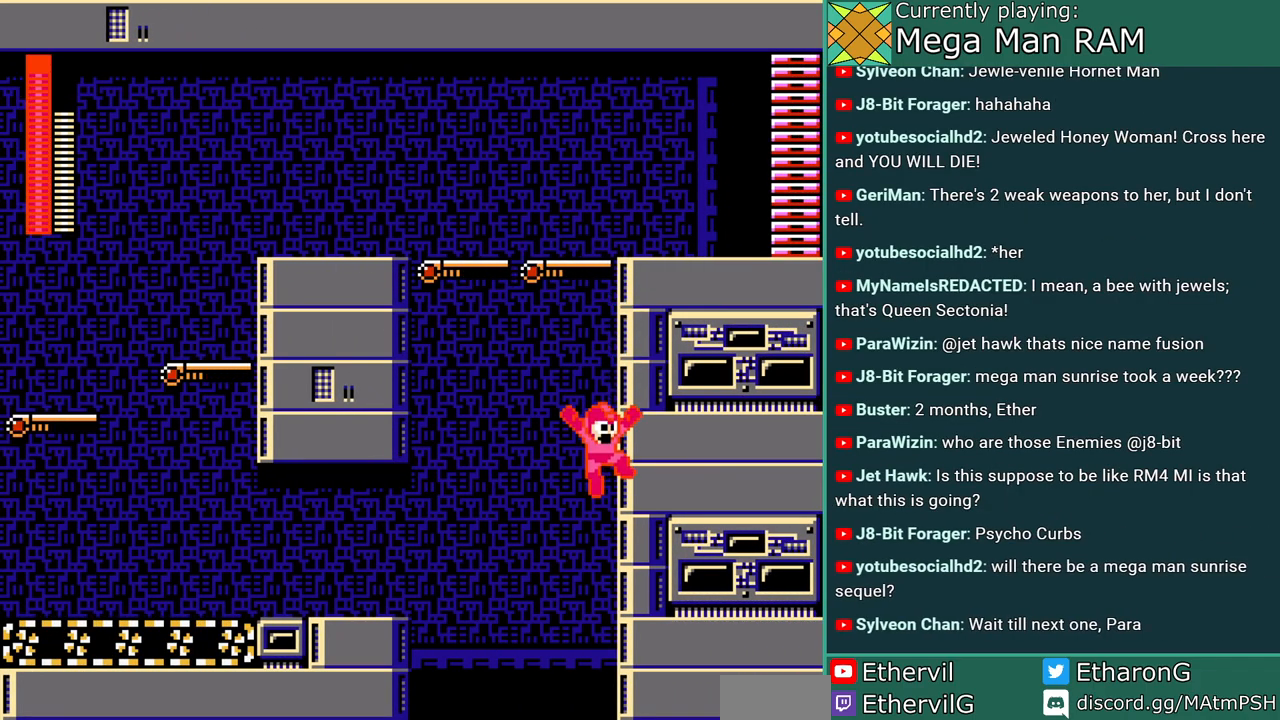
{"buttons": ["A"], "events": [[50, "DPAD_LEFT", "down"], [283, "B", "up"], [400, "DPAD_LEFT", "up"]]}
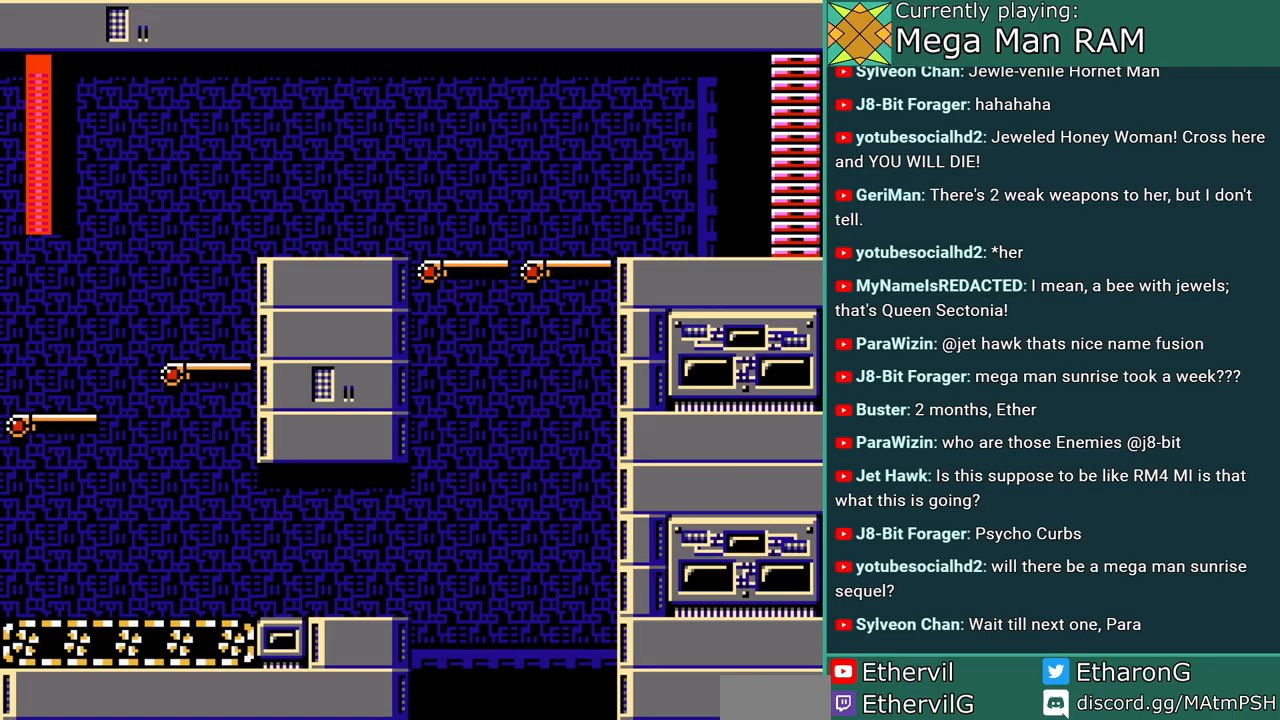
{"buttons": ["A"], "events": []}
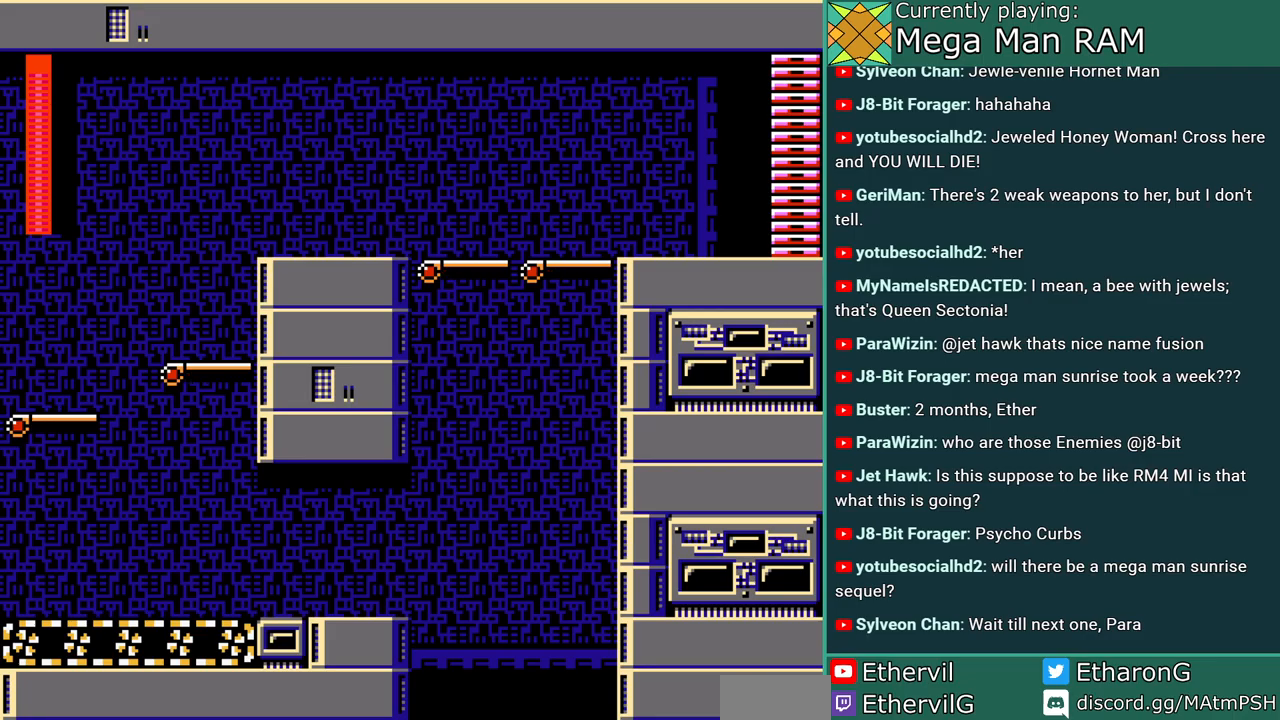
{"buttons": ["A"], "events": []}
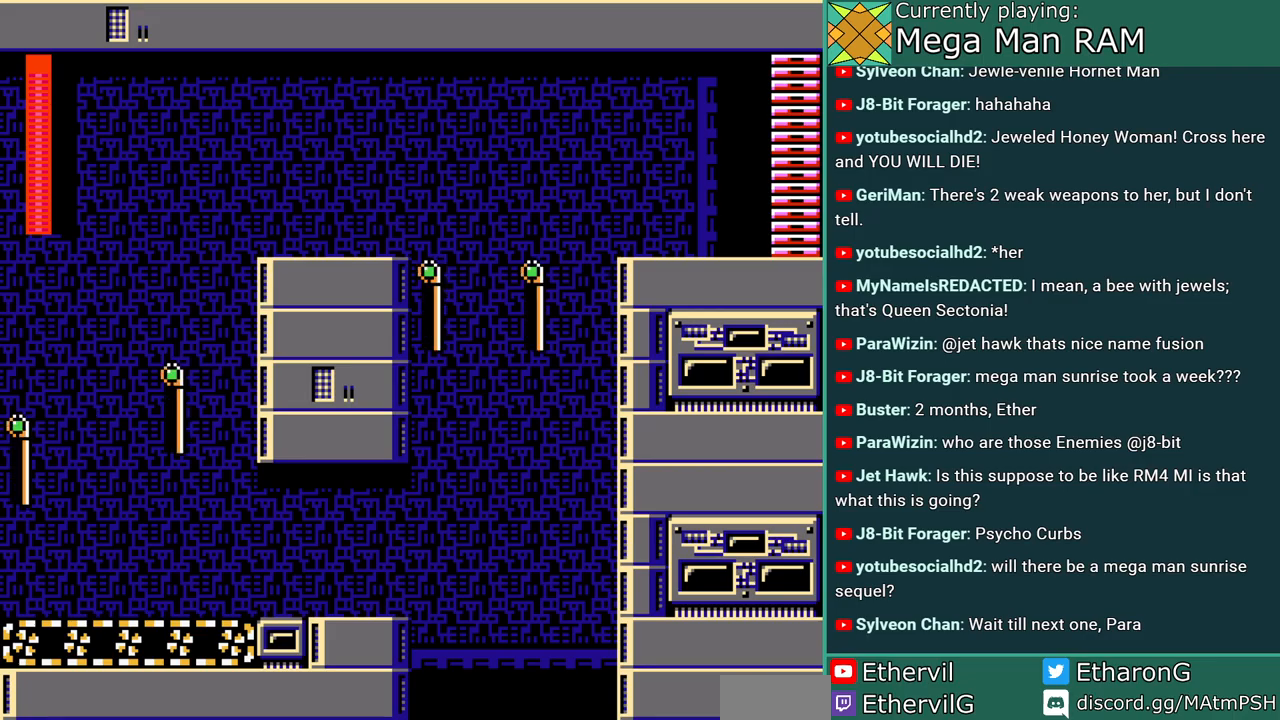
{"buttons": ["A"], "events": []}
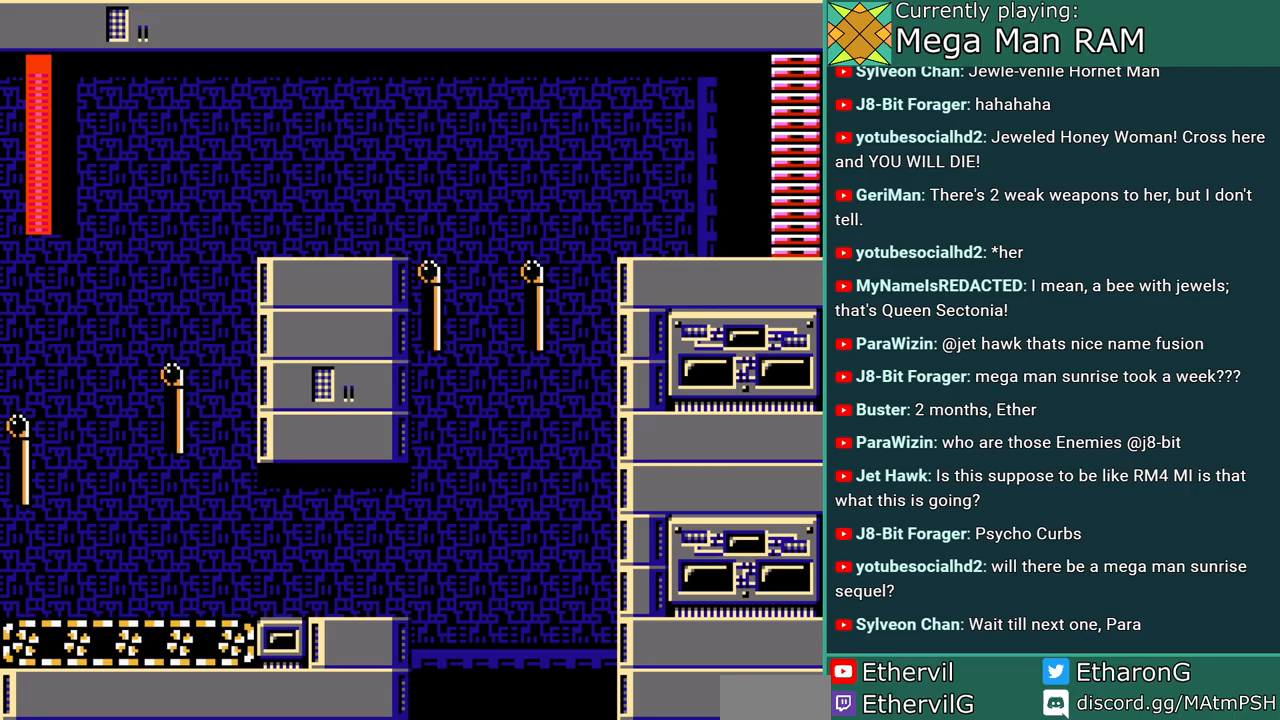
{"buttons": ["A"], "events": []}
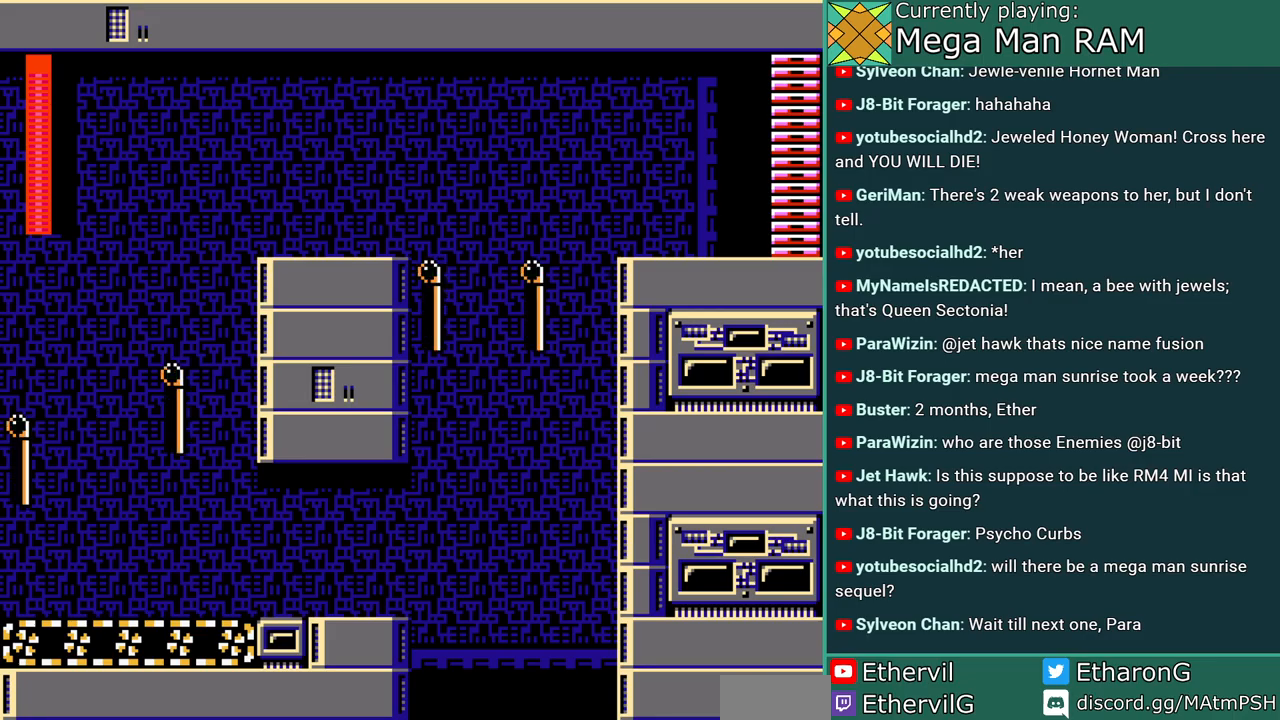
{"buttons": ["A"], "events": []}